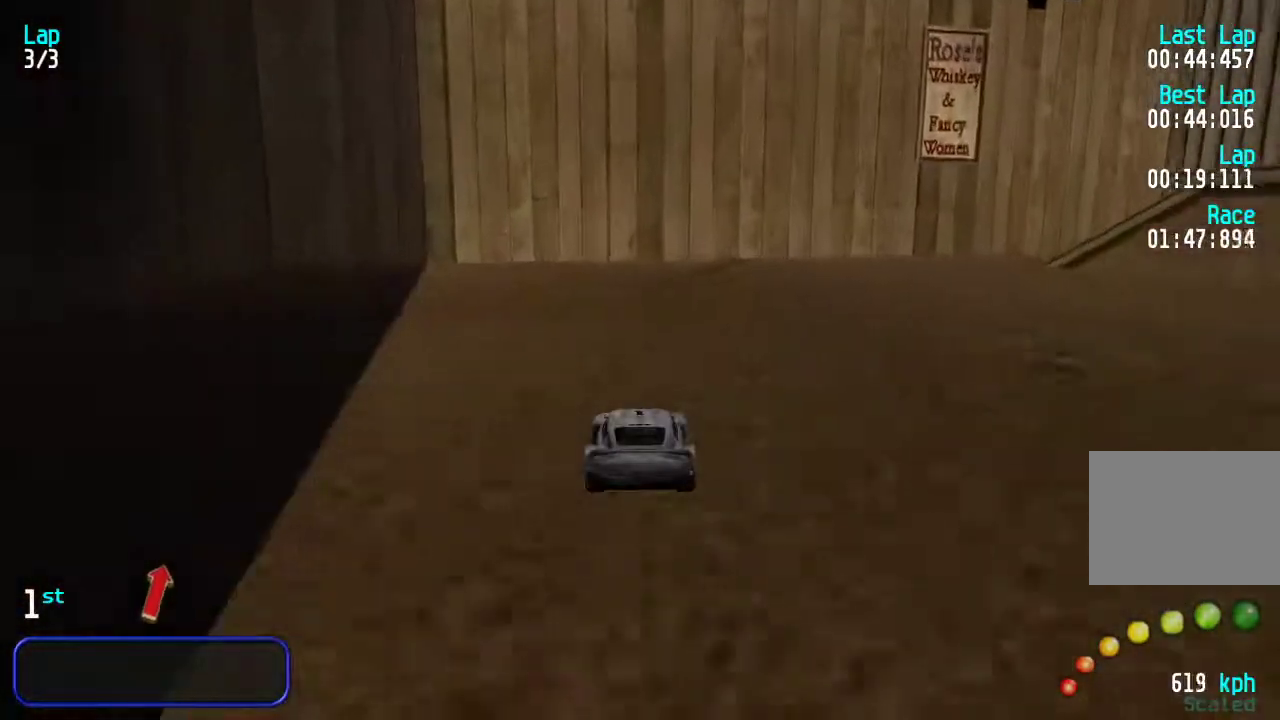
Gameplay with keyboard; each line is a JSON object with the keys held at the frame after it. "events" lists presses ("down") and releases ("up") of "down", "left", "right" and "up" between this image and that frame as [ms after this image, input, new state], when the widget could be followed in between. No other keys are recorded. Mouse input is not recorded.
{"keys": ["right"], "events": [[133, "right", "down"], [267, "up", "up"]]}
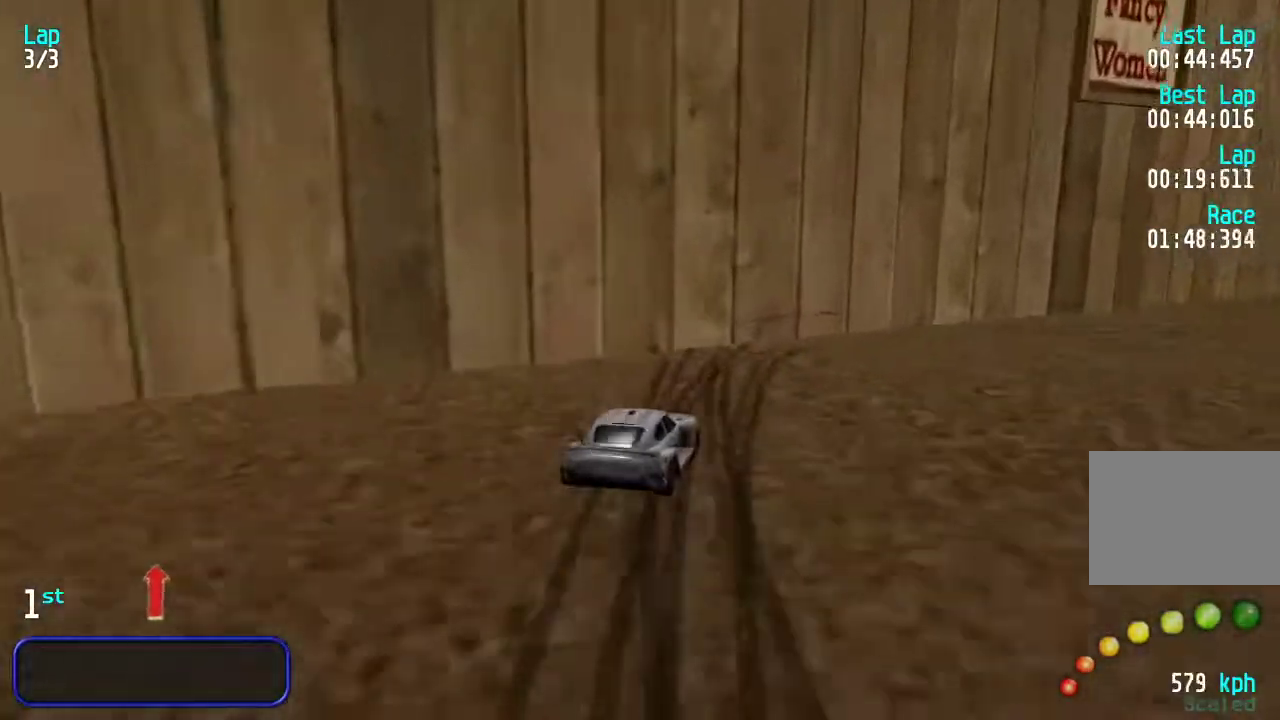
{"keys": ["right", "up"], "events": [[17, "up", "down"], [83, "right", "up"], [117, "right", "down"], [317, "up", "up"], [483, "up", "down"]]}
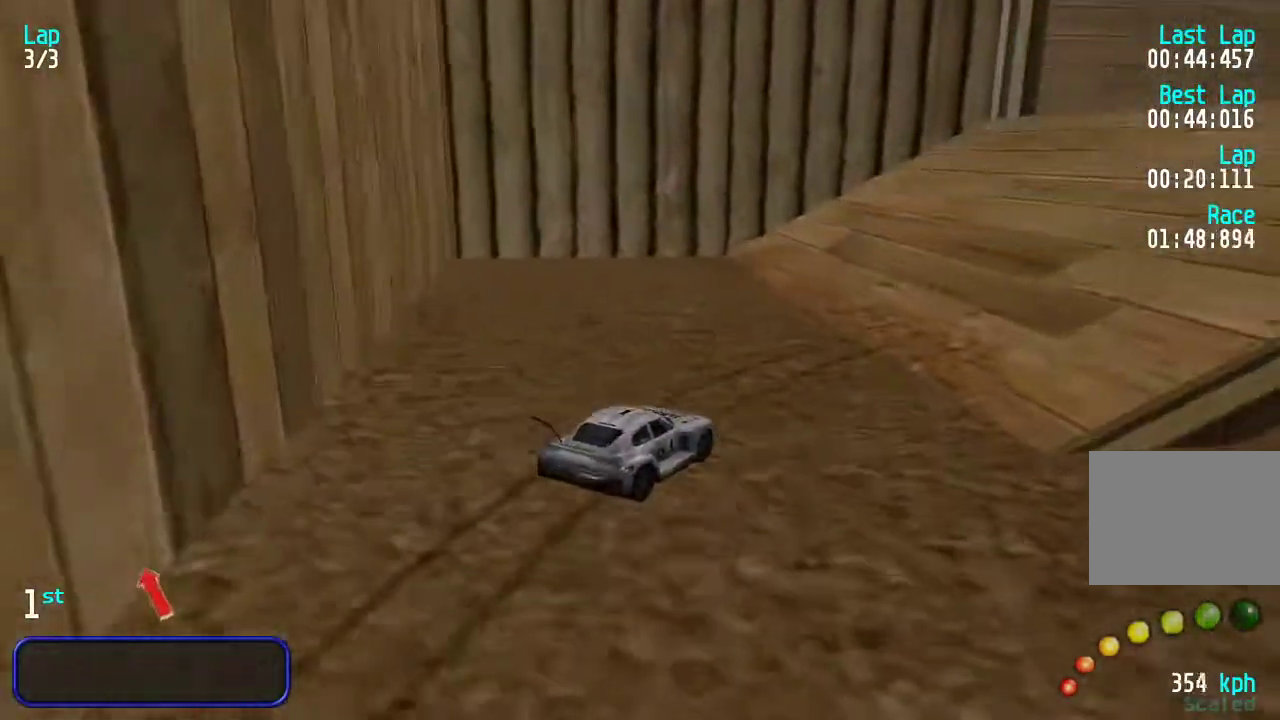
{"keys": ["left"], "events": [[250, "right", "up"], [283, "left", "down"], [367, "up", "up"]]}
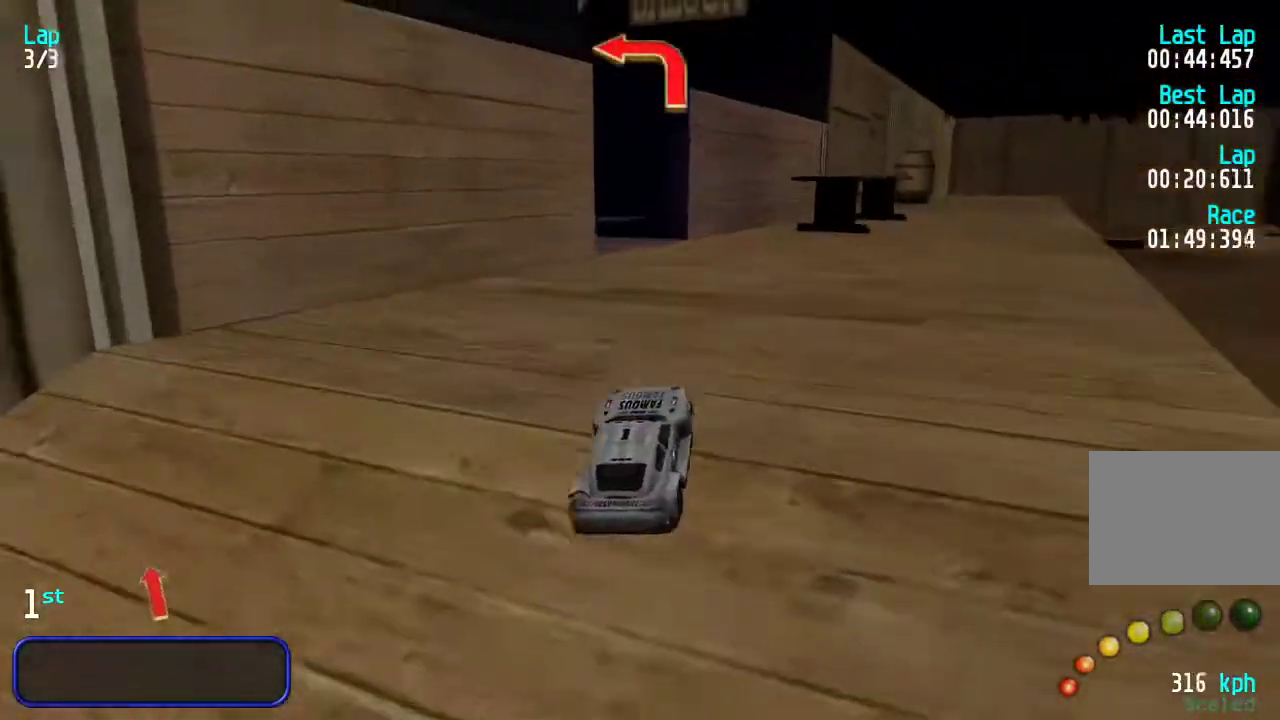
{"keys": ["left", "up"], "events": [[167, "down", "down"], [267, "left", "up"], [300, "down", "up"], [400, "left", "down"], [467, "up", "down"]]}
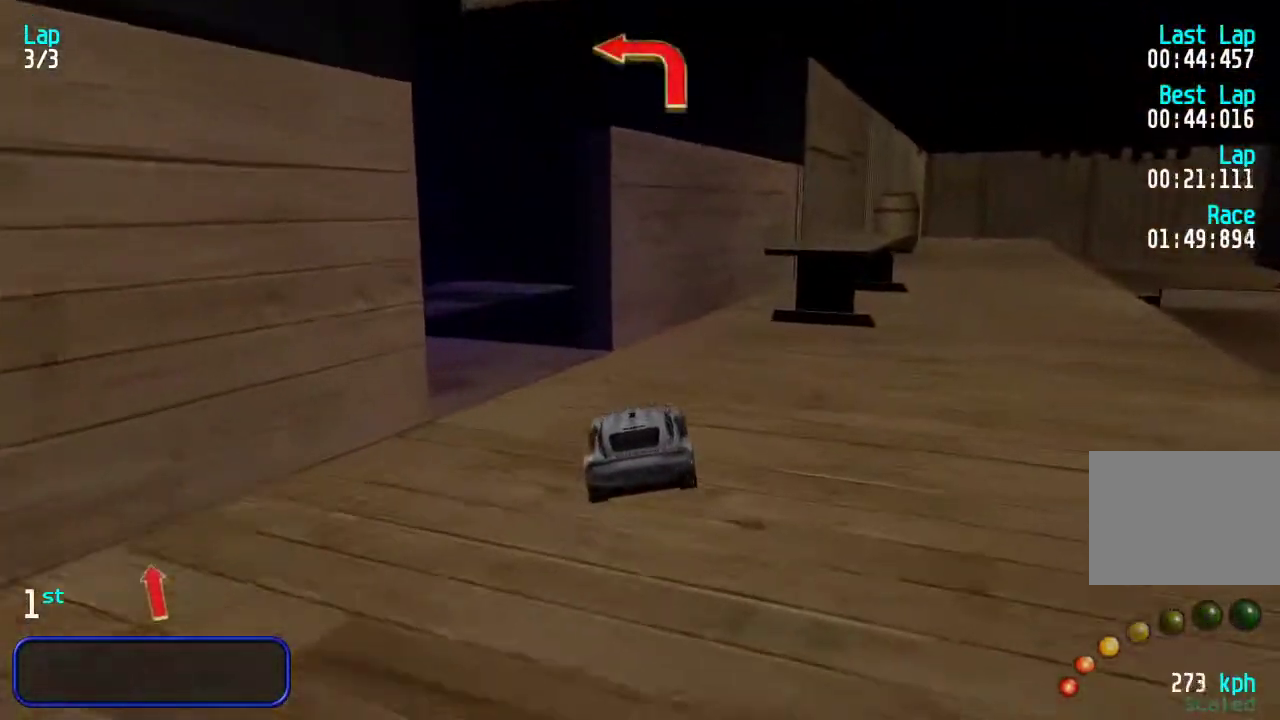
{"keys": ["left", "up"], "events": [[367, "left", "up"], [400, "left", "down"]]}
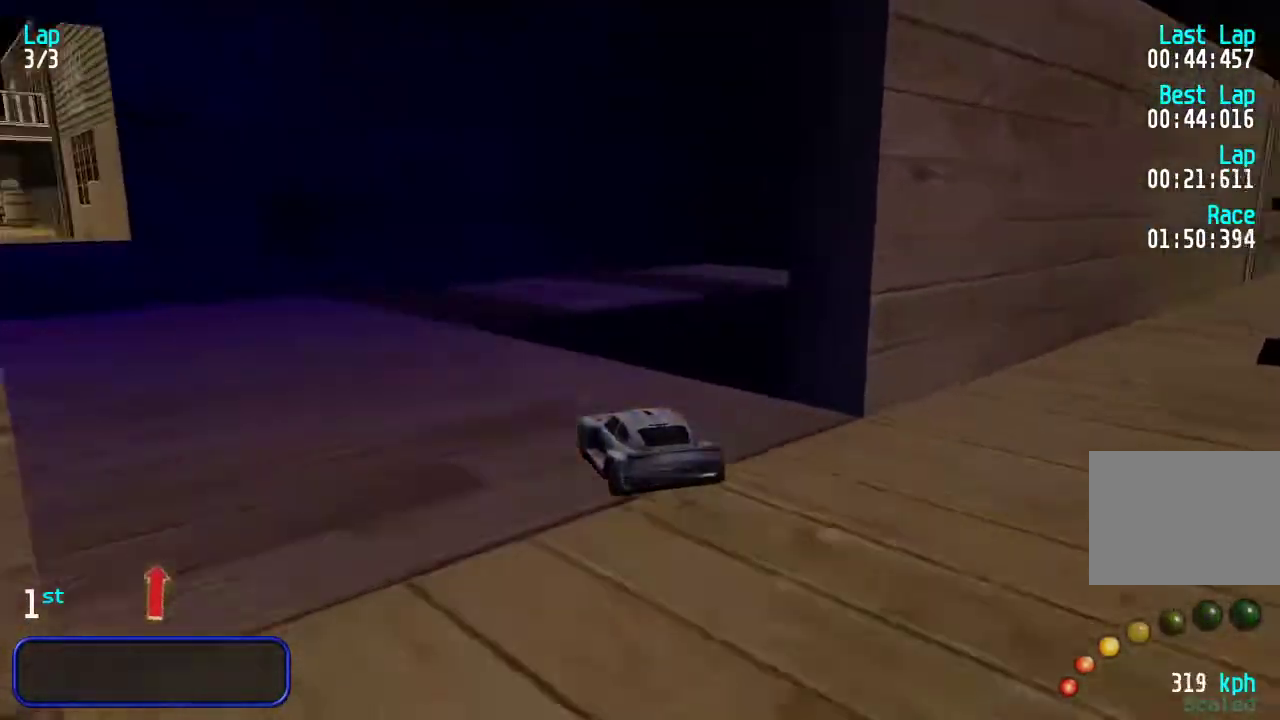
{"keys": ["up"], "events": [[183, "left", "up"], [250, "left", "down"], [417, "left", "up"]]}
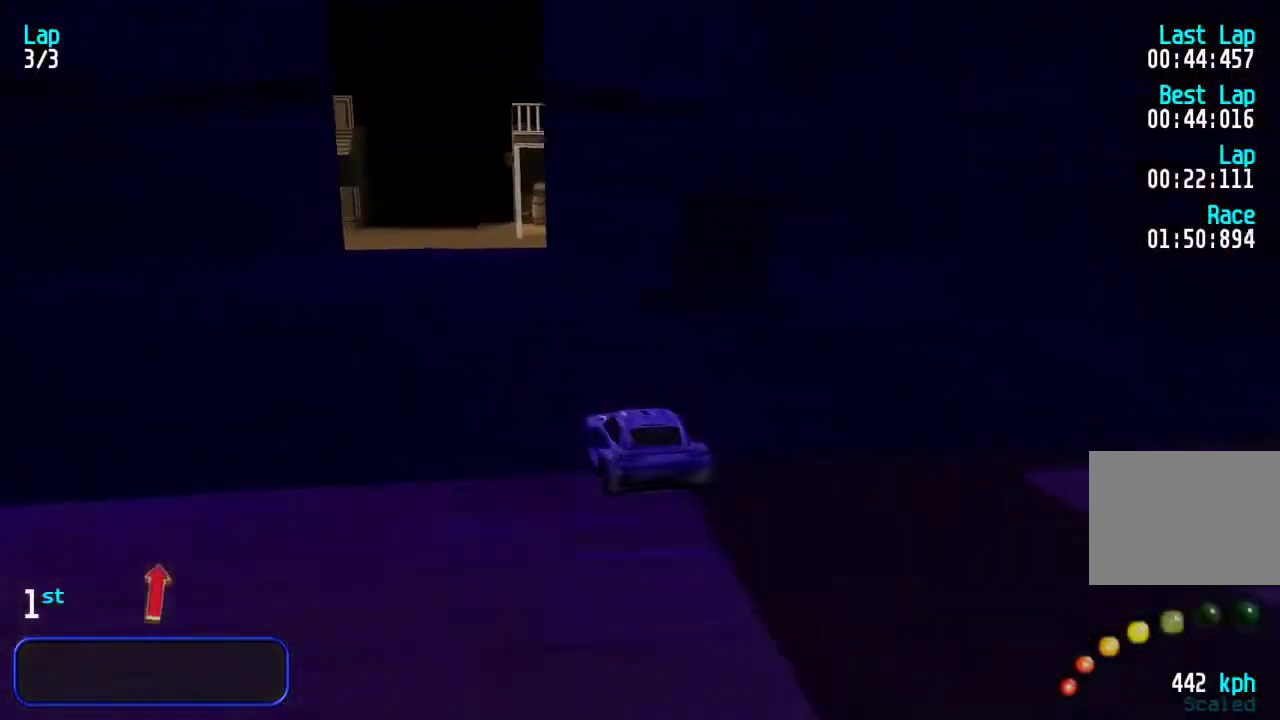
{"keys": ["up"], "events": [[150, "left", "down"], [217, "left", "up"], [317, "left", "down"], [383, "left", "up"]]}
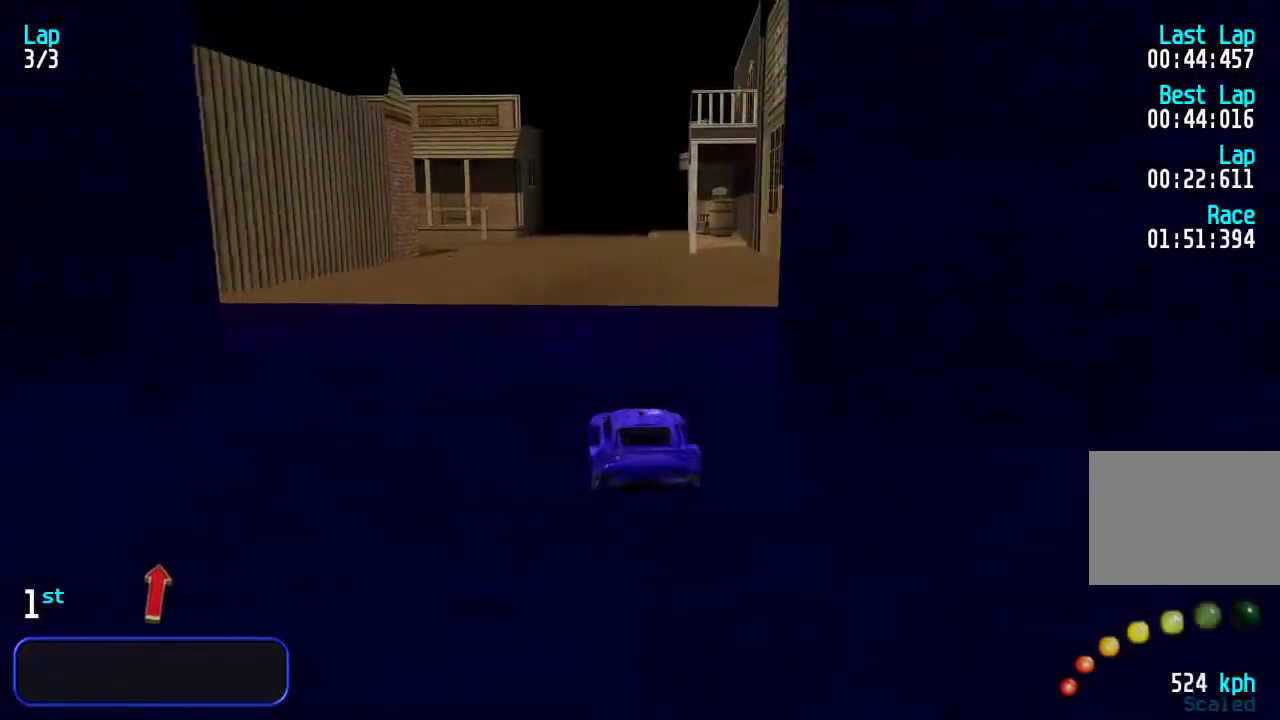
{"keys": ["up"], "events": []}
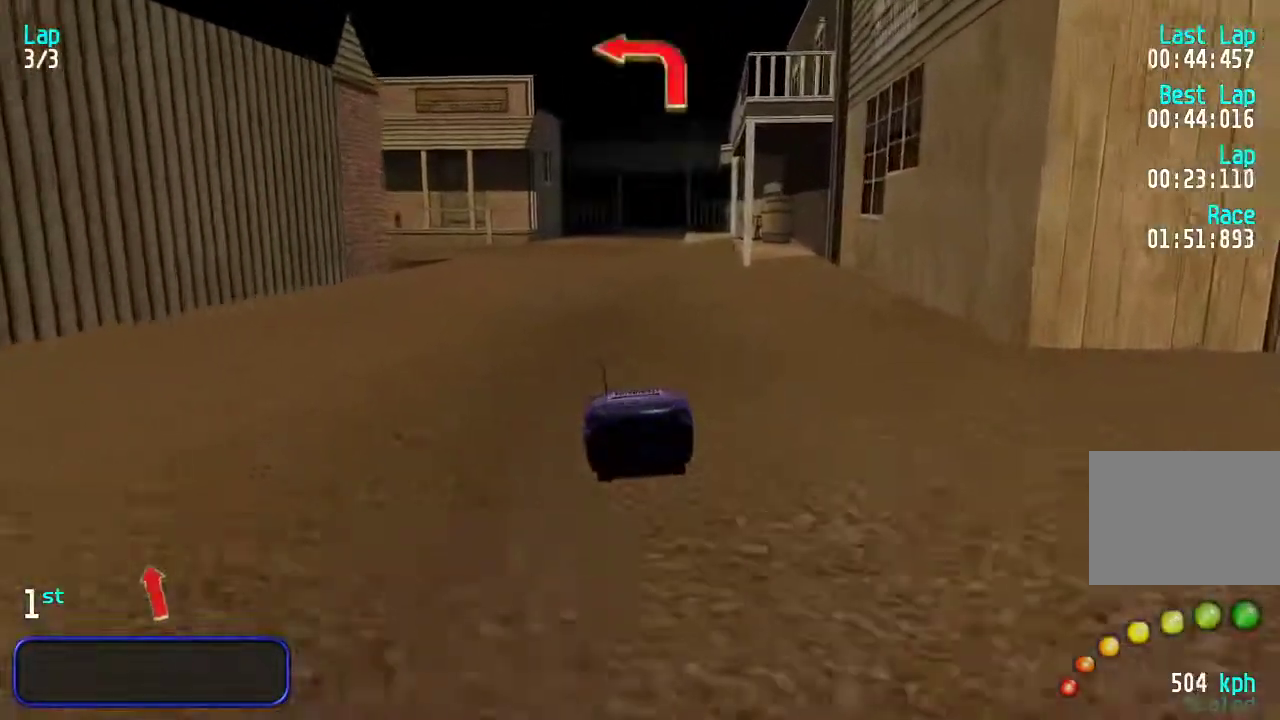
{"keys": ["left", "up"], "events": [[267, "left", "down"], [367, "left", "up"], [467, "left", "down"]]}
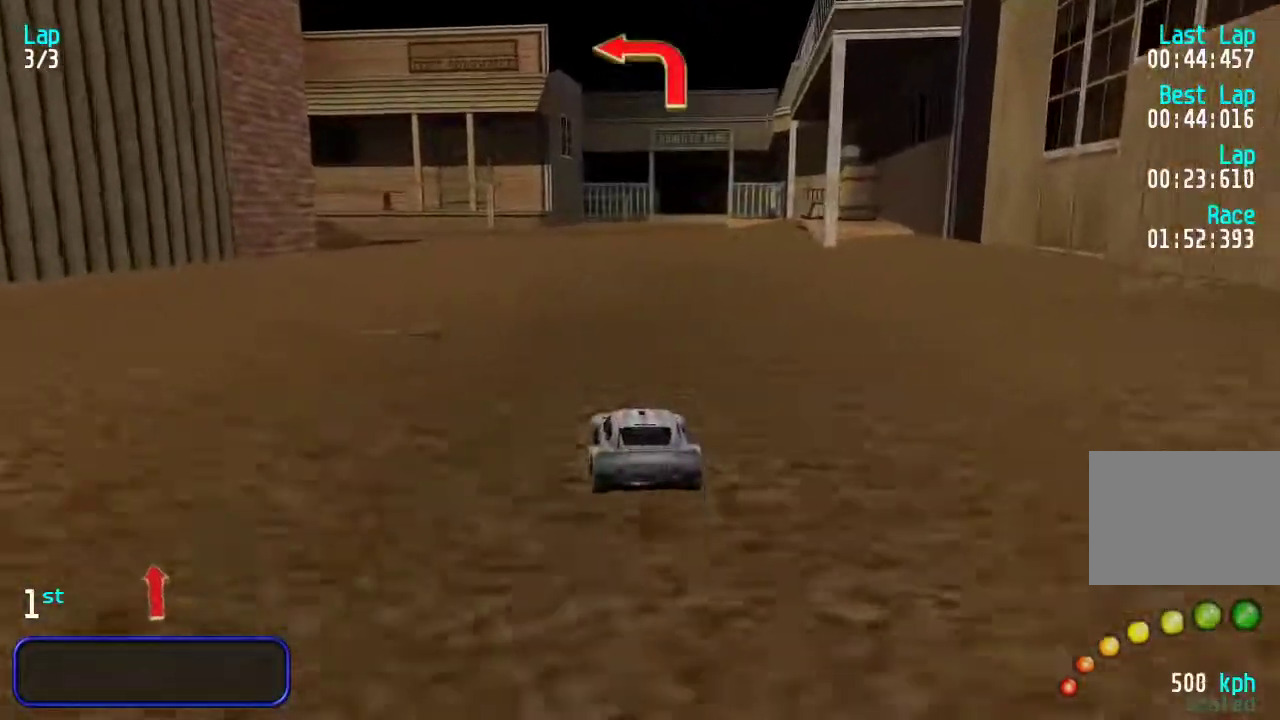
{"keys": ["up"], "events": [[83, "left", "up"], [383, "left", "down"], [483, "left", "up"]]}
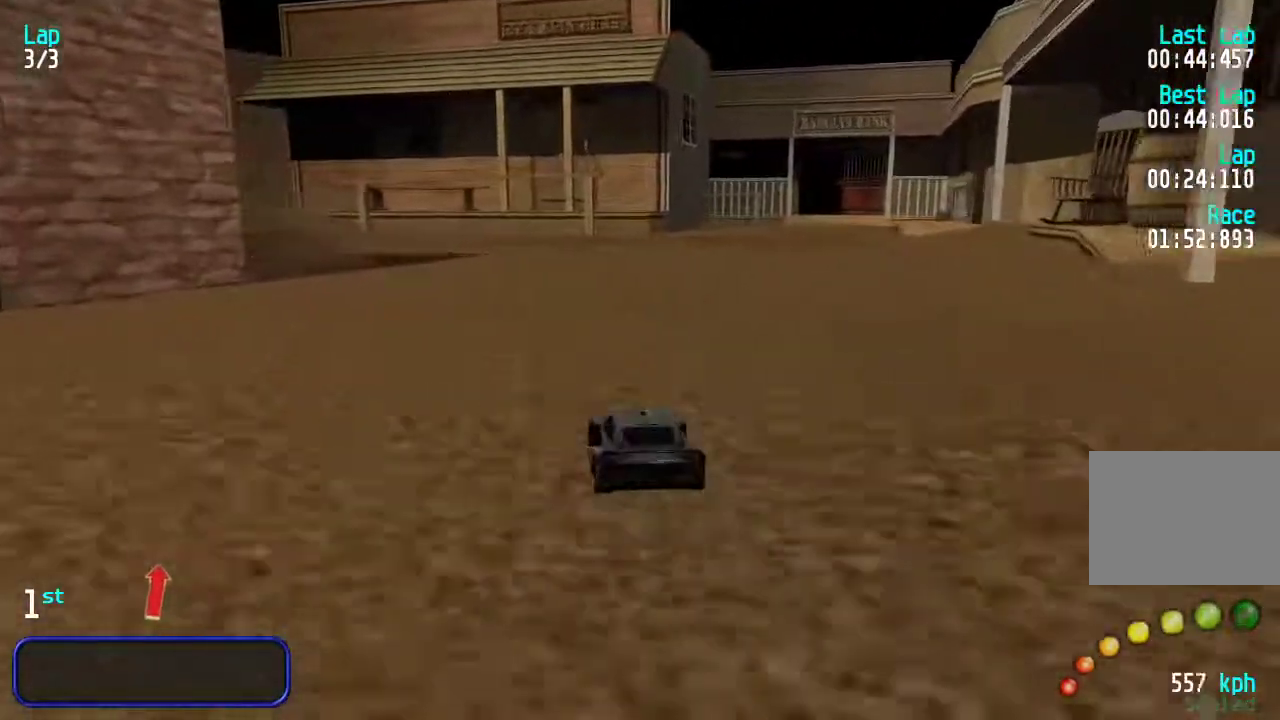
{"keys": ["left", "up"], "events": [[50, "left", "down"], [217, "left", "up"], [283, "left", "down"], [417, "left", "up"], [467, "left", "down"]]}
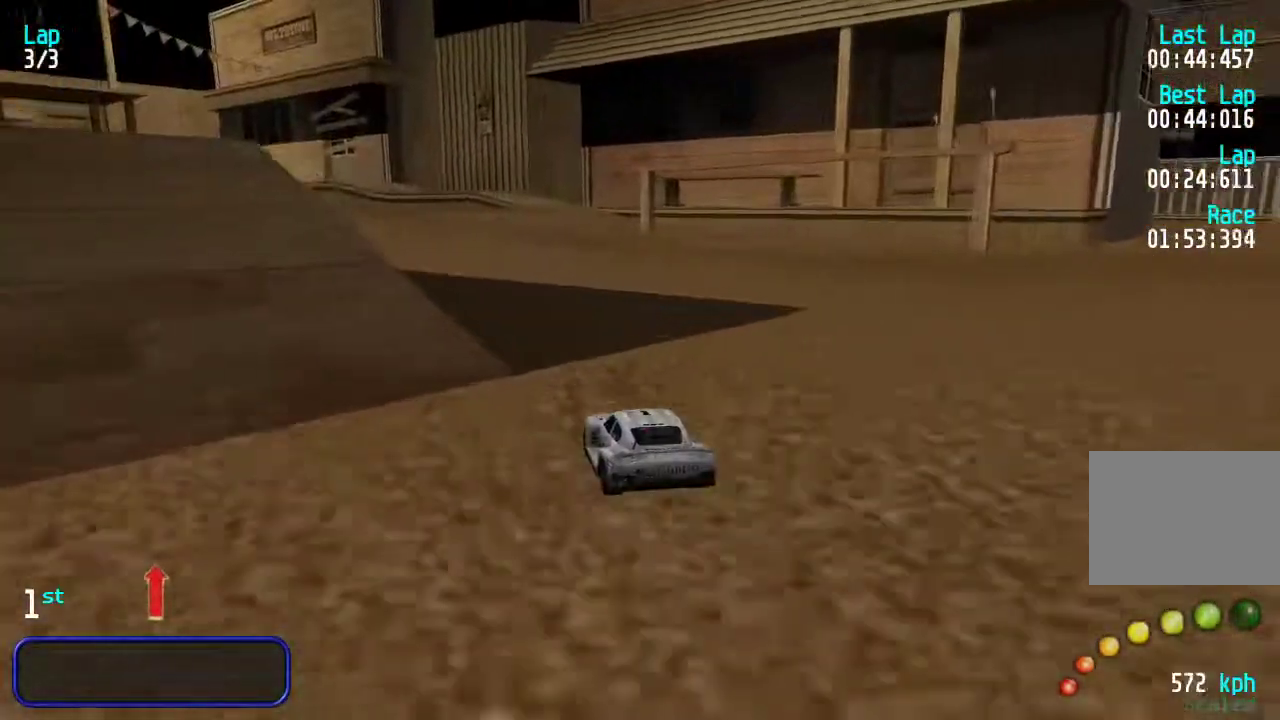
{"keys": ["up"], "events": [[133, "left", "up"], [200, "left", "down"], [300, "left", "up"], [367, "left", "down"], [500, "left", "up"]]}
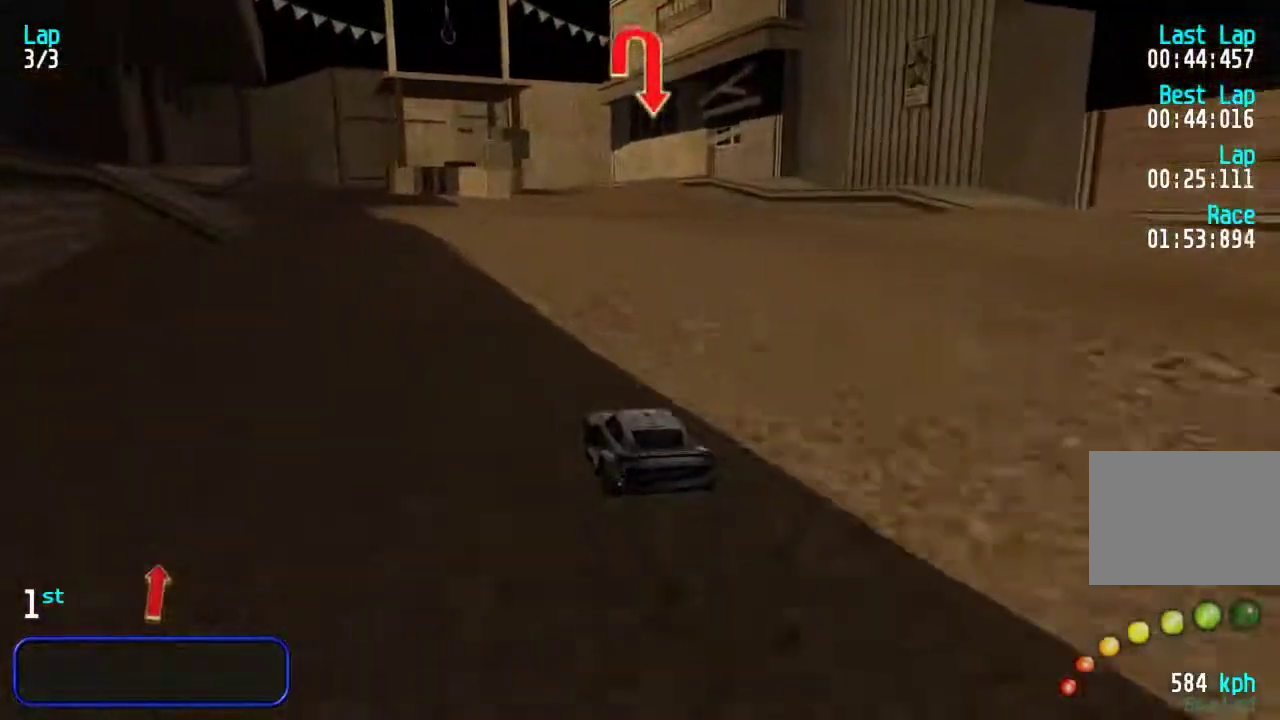
{"keys": ["up"], "events": [[67, "left", "down"], [133, "left", "up"], [400, "left", "down"], [433, "left", "up"]]}
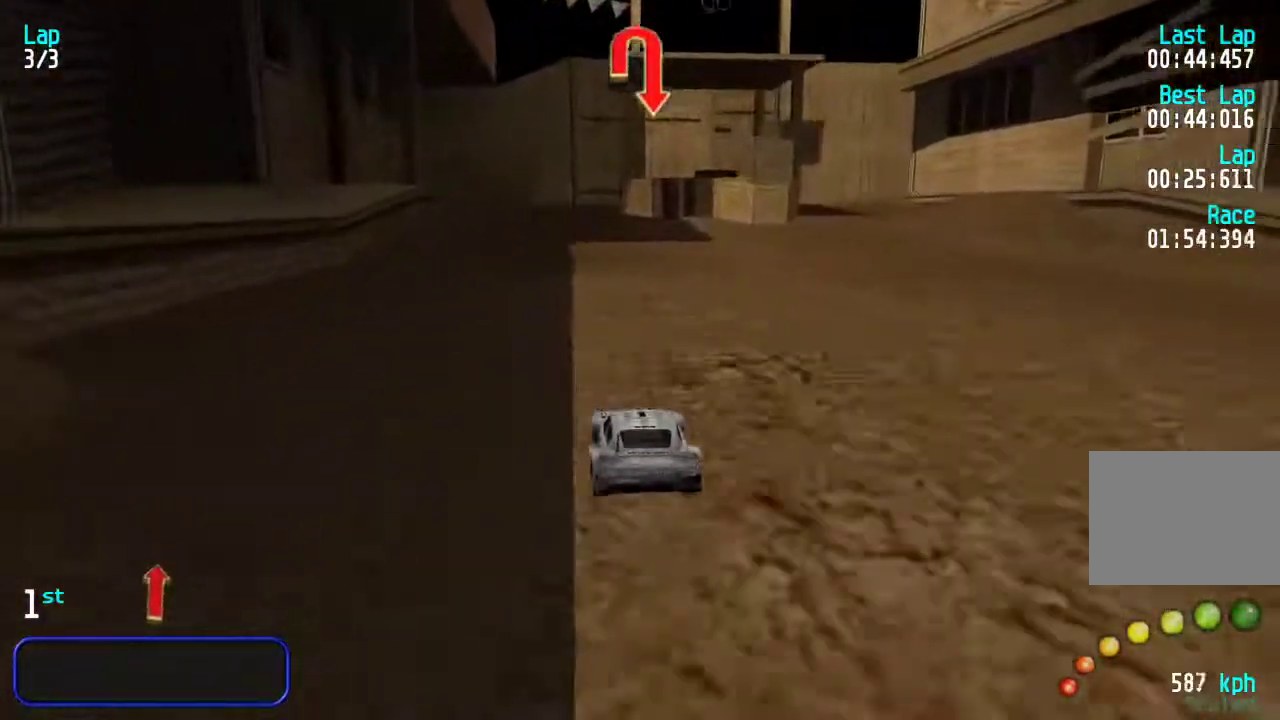
{"keys": ["up"], "events": []}
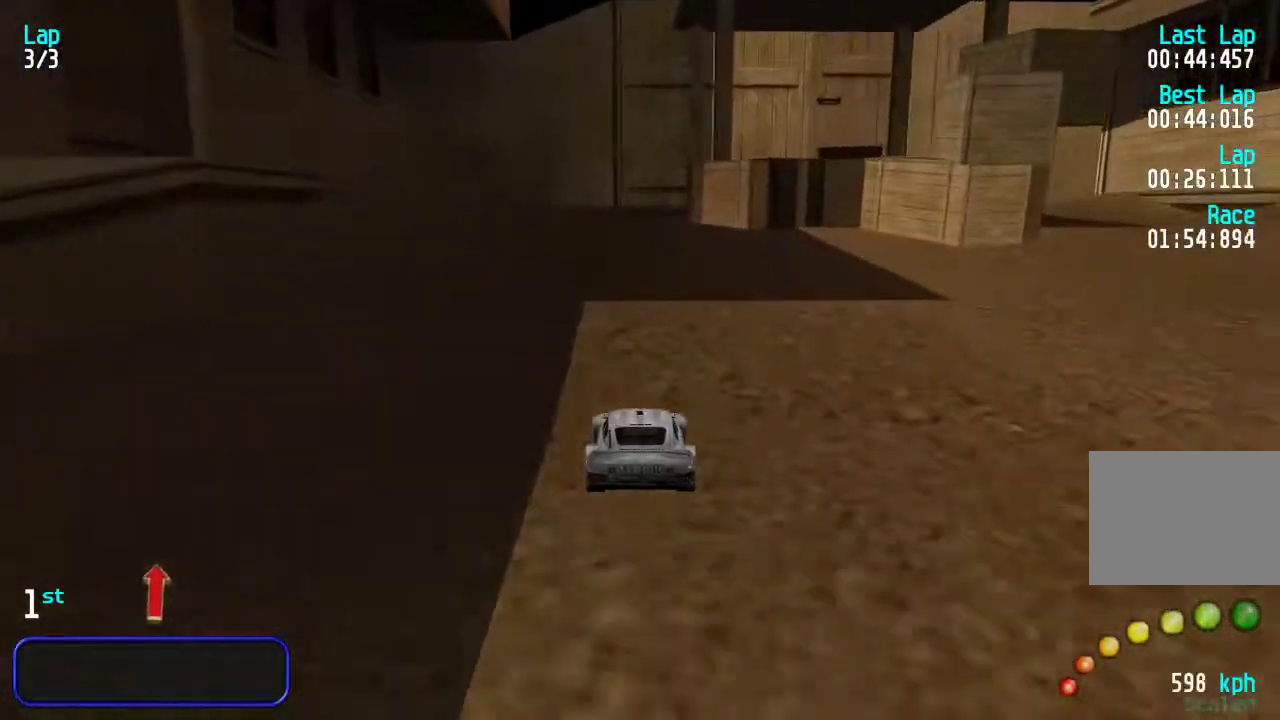
{"keys": ["down", "right"], "events": [[117, "up", "up"], [250, "down", "down"], [350, "right", "down"]]}
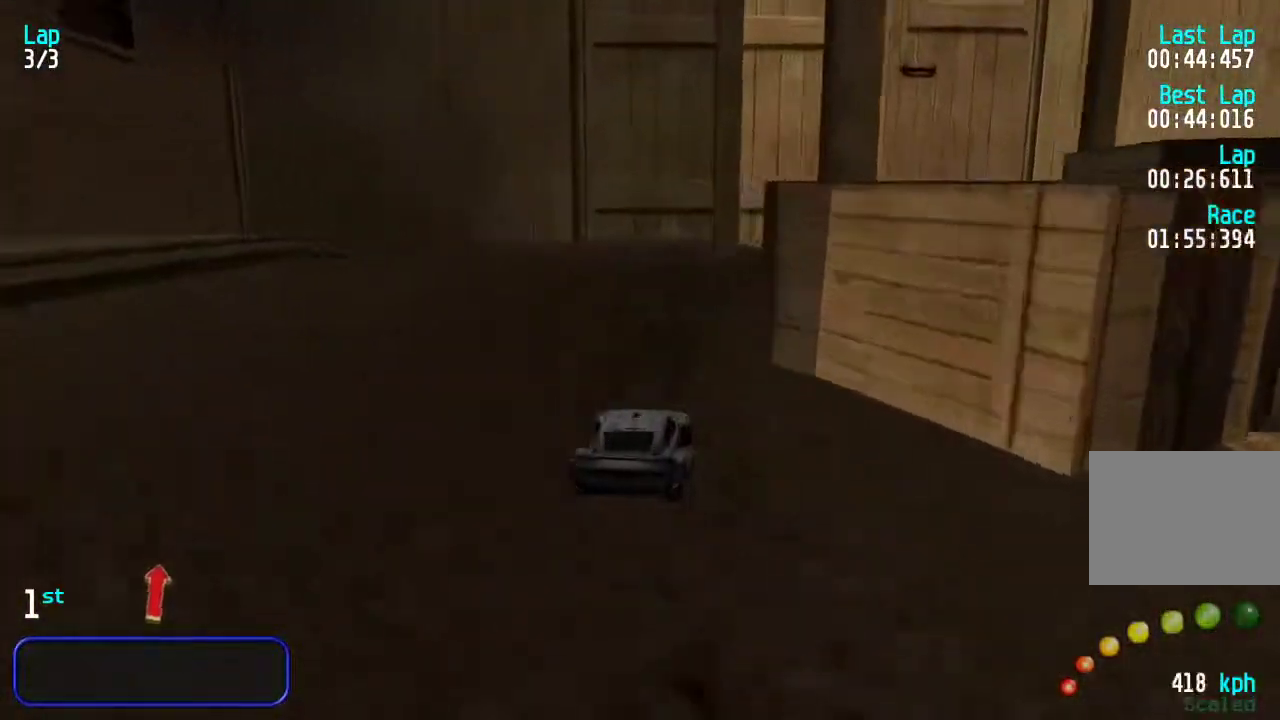
{"keys": ["up"], "events": [[133, "down", "up"], [233, "up", "down"], [500, "right", "up"]]}
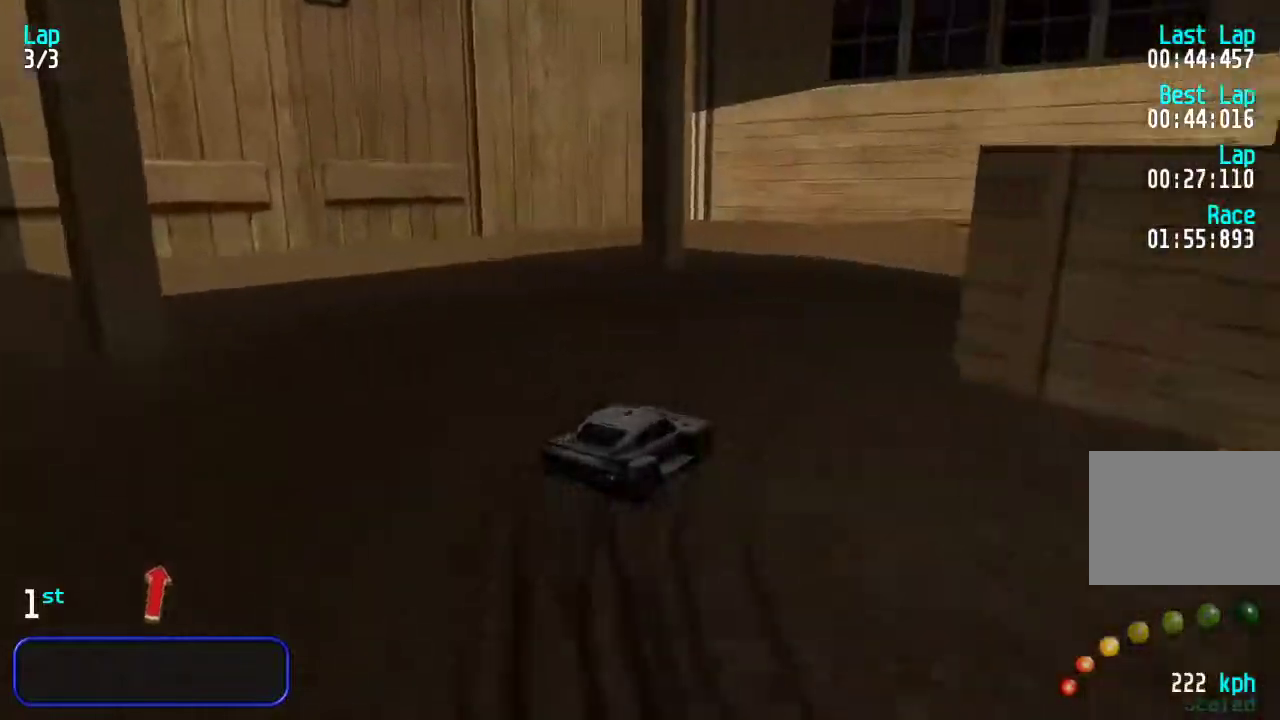
{"keys": ["right", "up"], "events": [[67, "right", "down"], [100, "up", "up"], [300, "up", "down"]]}
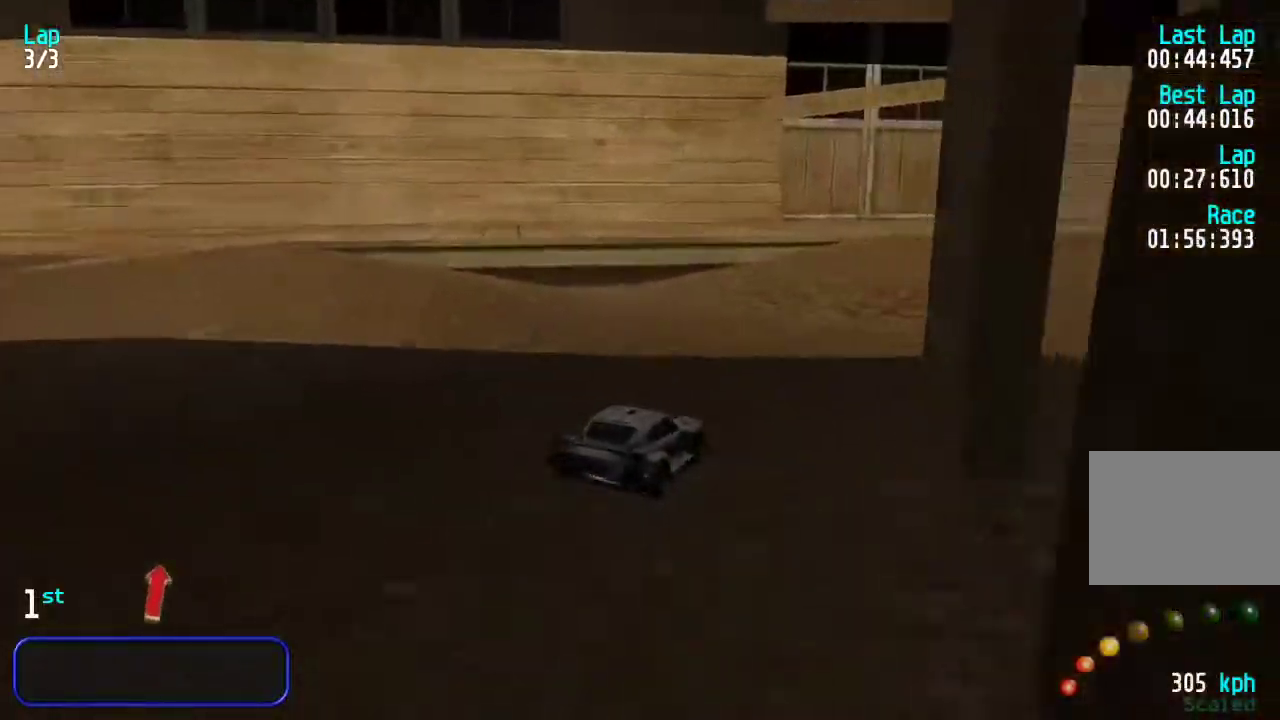
{"keys": ["up"], "events": [[350, "right", "up"]]}
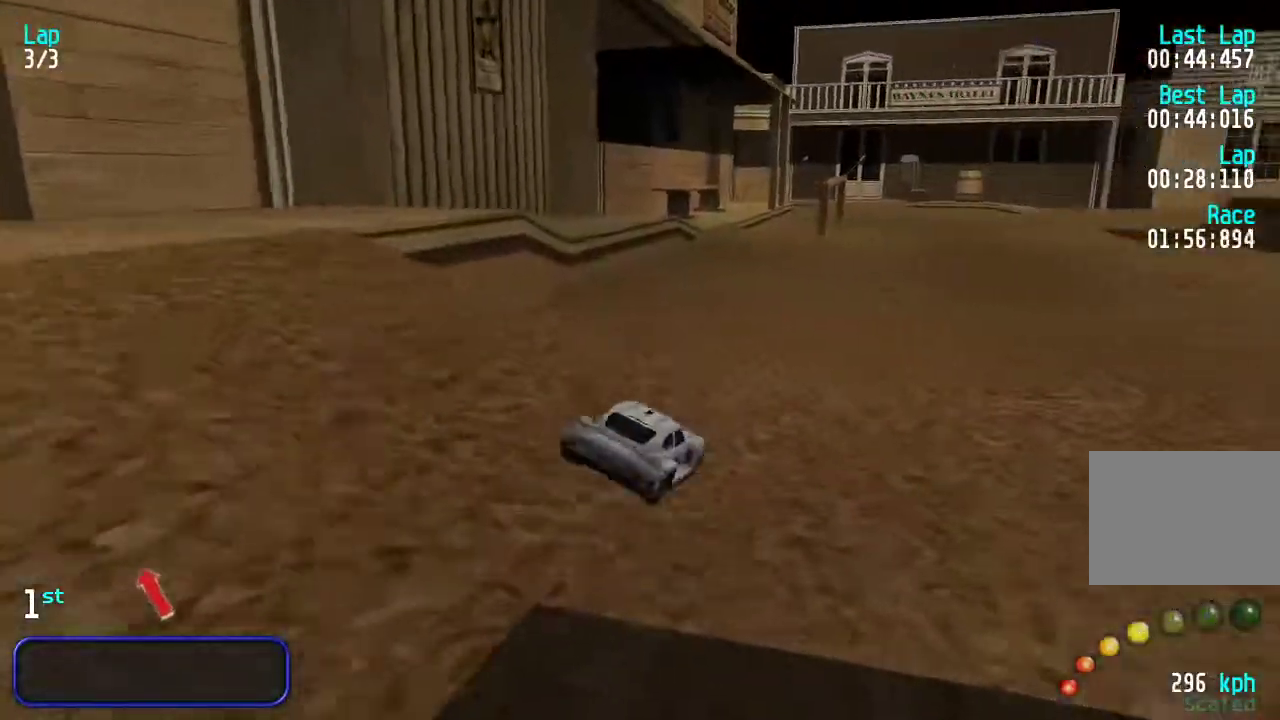
{"keys": ["right", "up"], "events": [[17, "right", "down"], [117, "right", "up"], [183, "right", "down"], [283, "right", "up"], [483, "right", "down"]]}
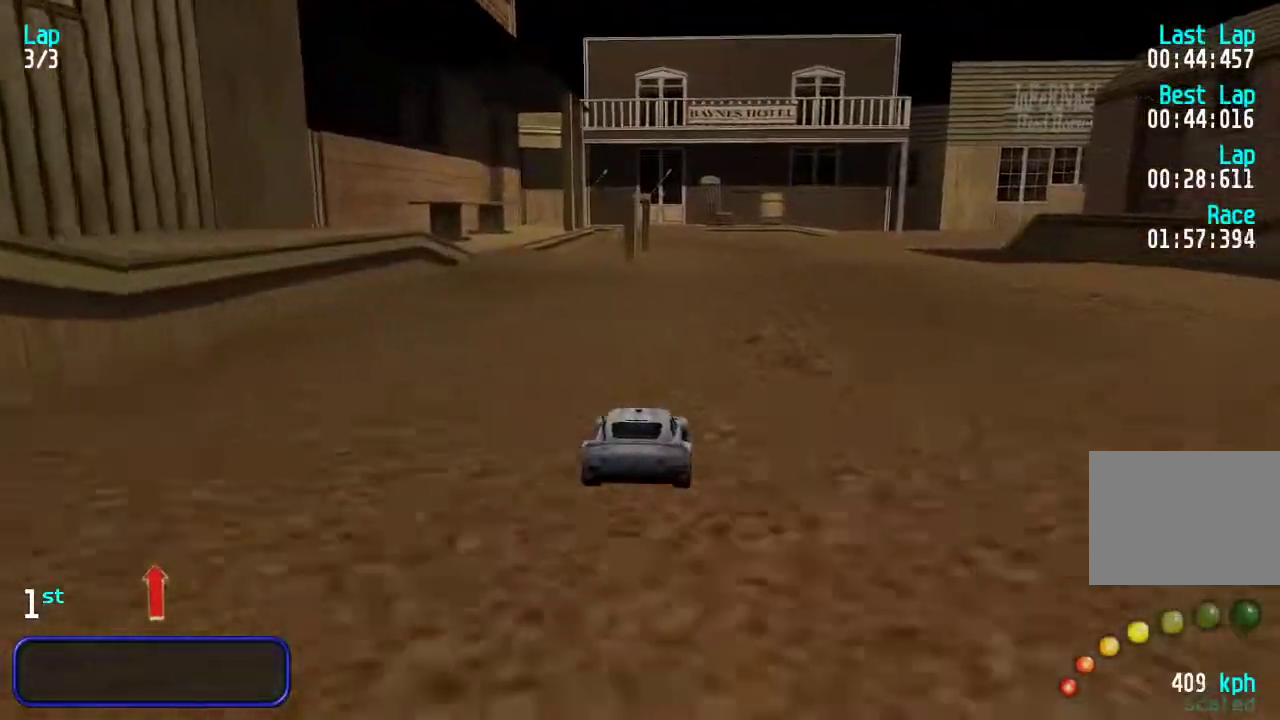
{"keys": ["up"], "events": [[83, "right", "up"], [400, "left", "down"], [467, "left", "up"]]}
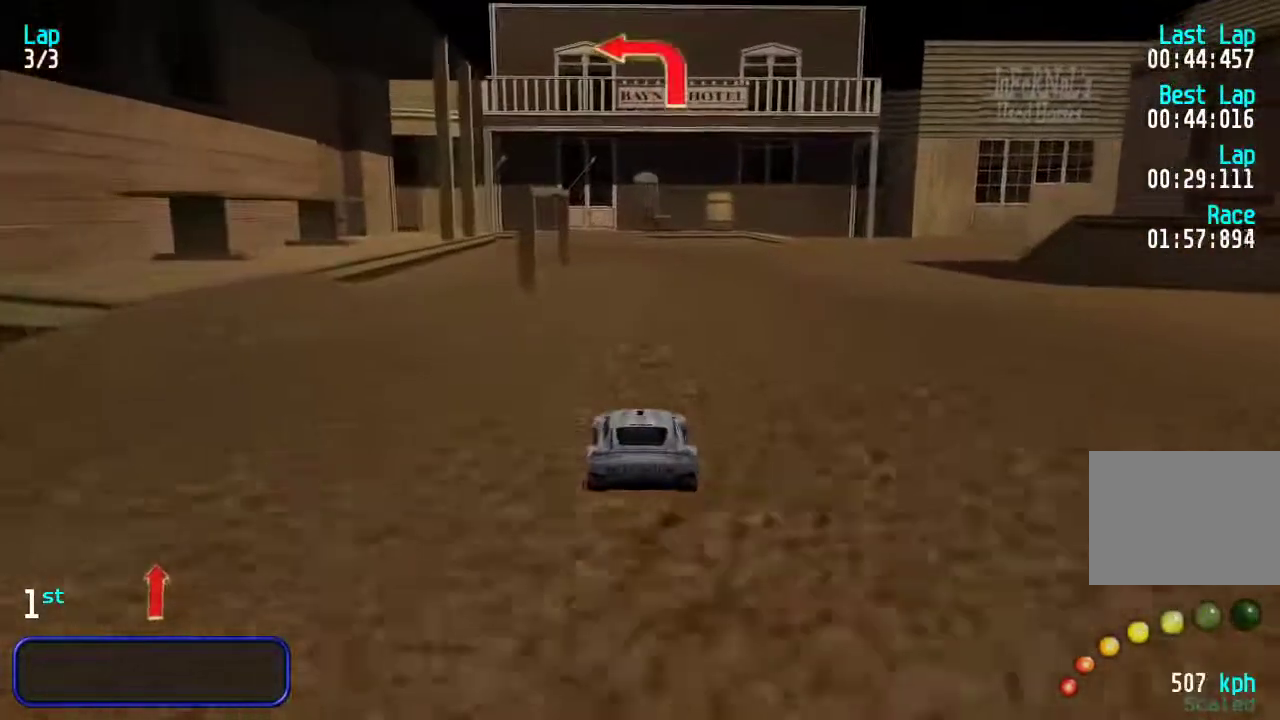
{"keys": ["up"], "events": []}
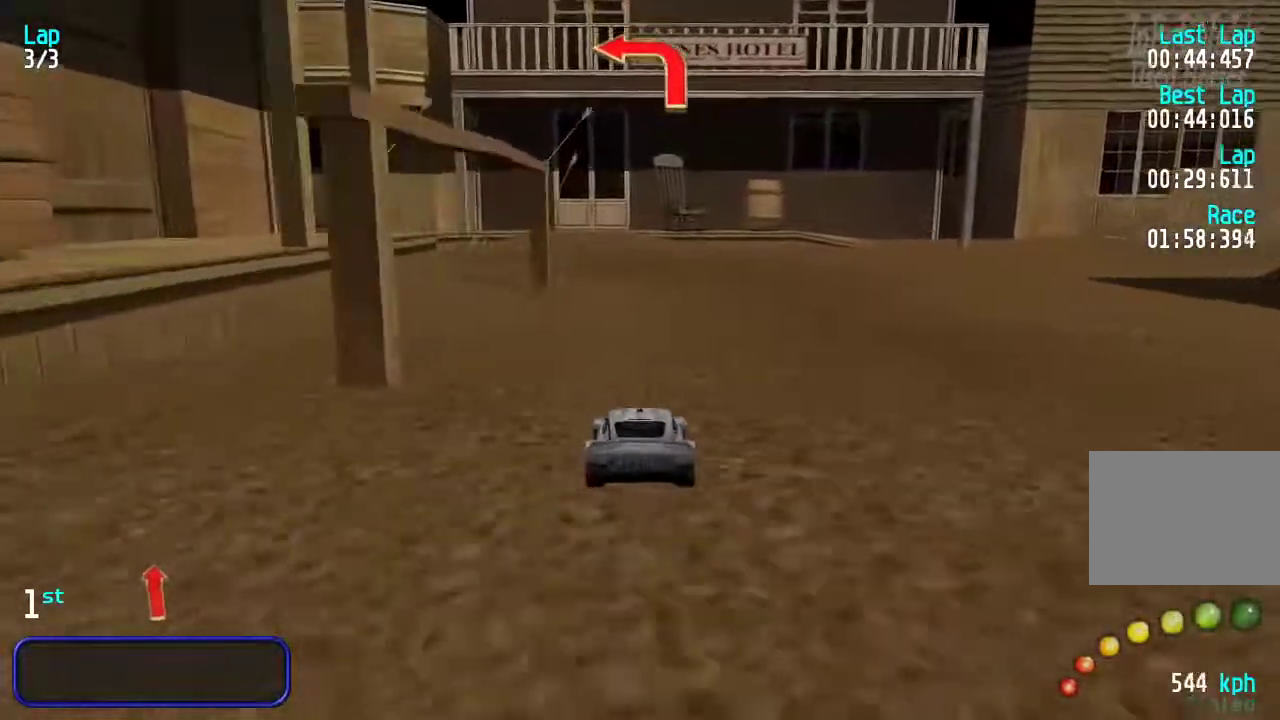
{"keys": ["left", "up"], "events": [[100, "left", "down"], [217, "left", "up"], [250, "left", "down"], [383, "left", "up"], [483, "left", "down"]]}
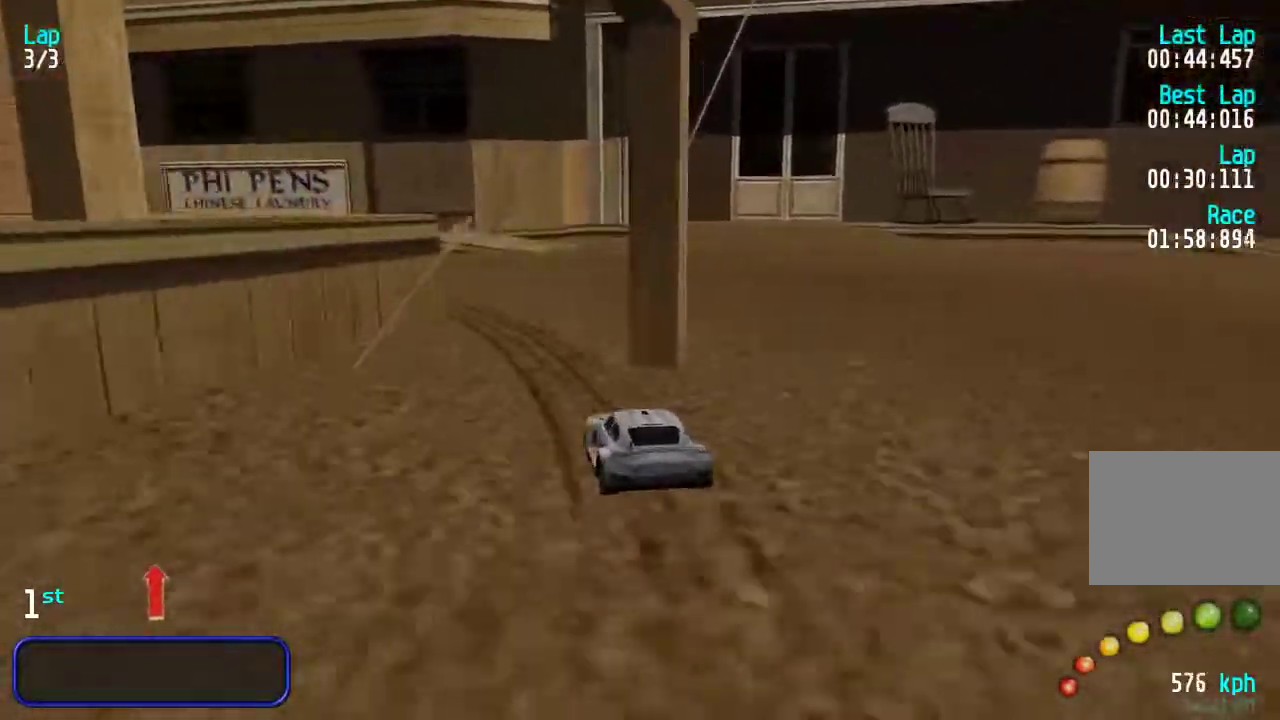
{"keys": ["left", "up"], "events": [[83, "up", "up"], [183, "up", "down"], [417, "left", "up"], [483, "left", "down"]]}
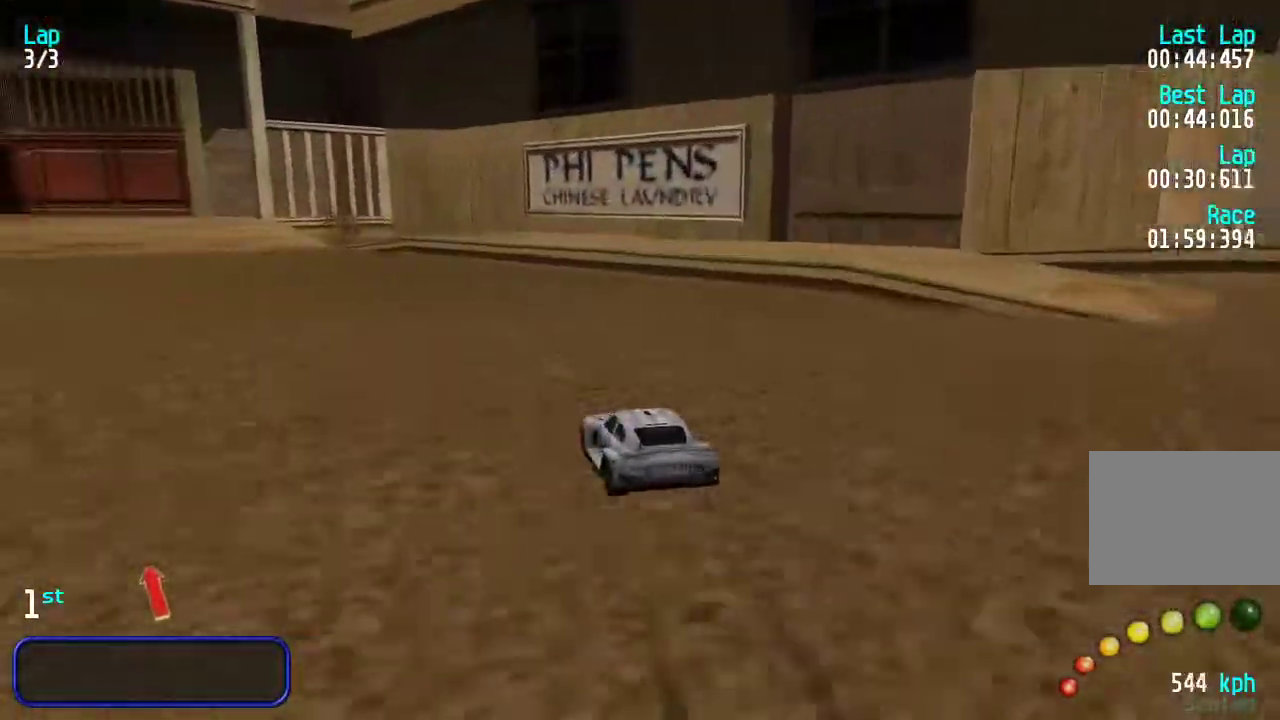
{"keys": ["left", "up"], "events": [[183, "left", "up"], [217, "left", "down"], [367, "left", "up"], [433, "left", "down"]]}
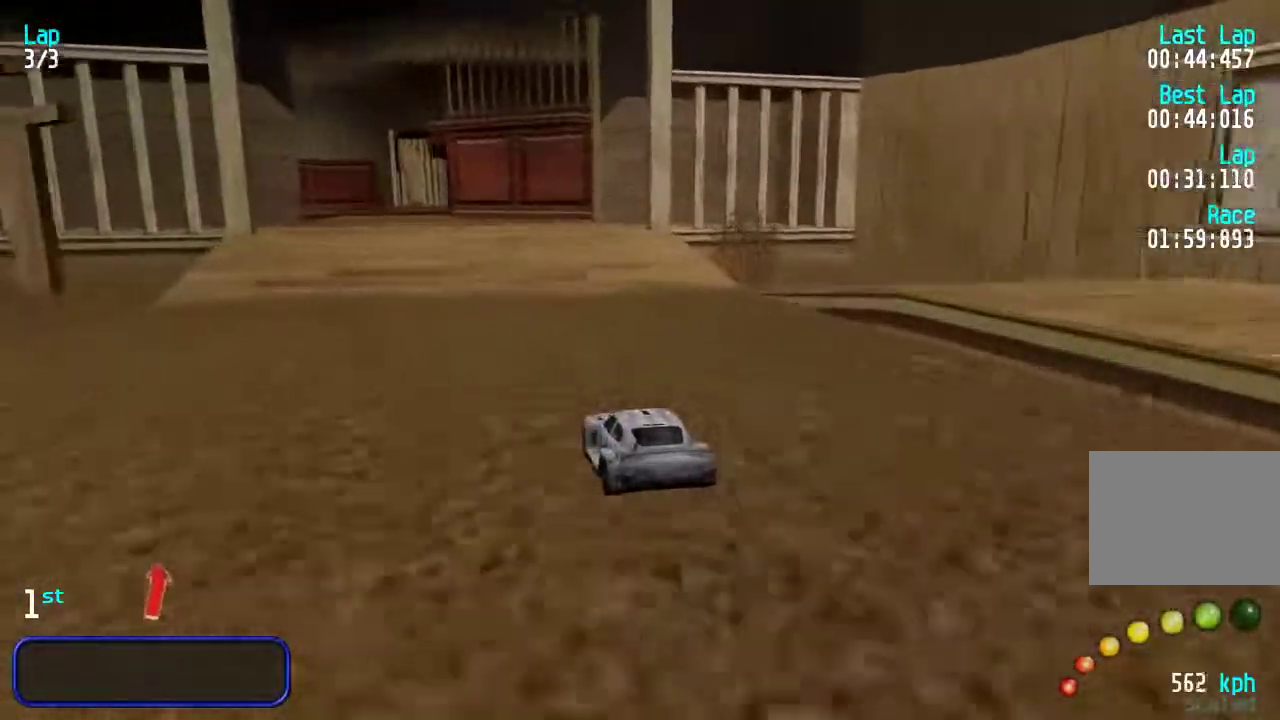
{"keys": ["up"], "events": [[33, "left", "up"], [100, "left", "down"], [200, "left", "up"], [267, "left", "down"], [333, "left", "up"], [400, "right", "down"], [467, "right", "up"]]}
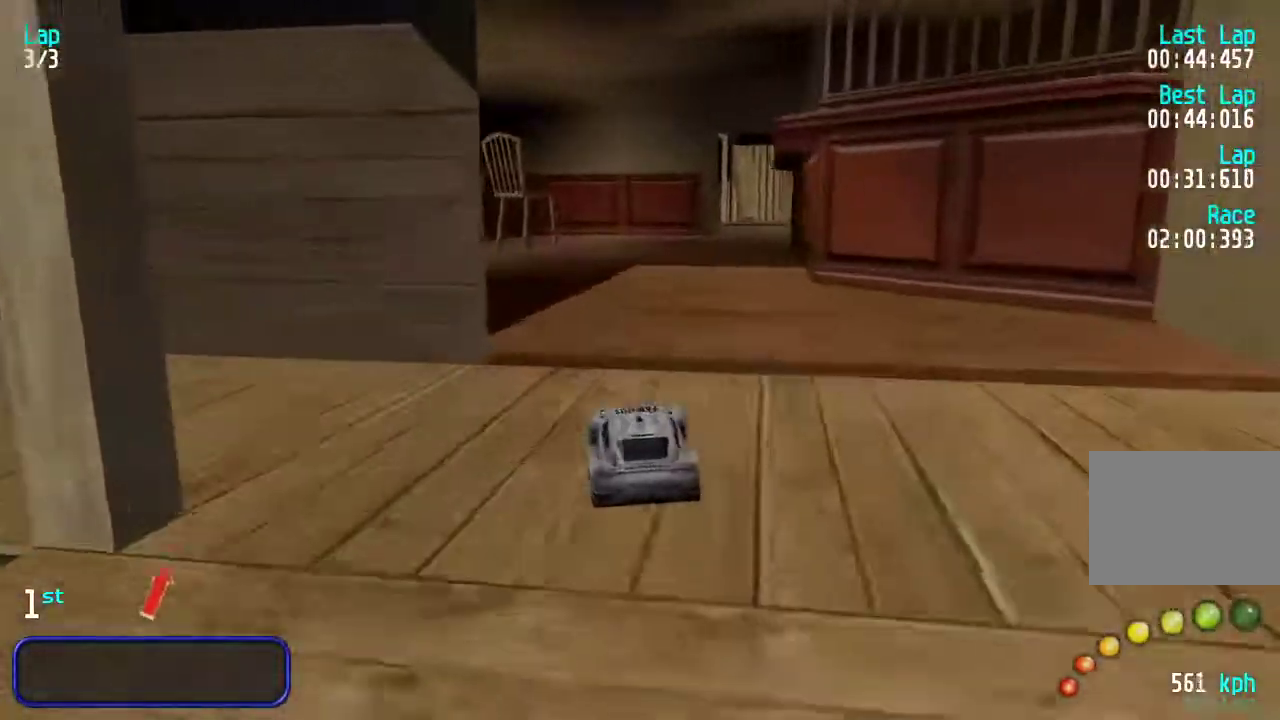
{"keys": ["up"], "events": []}
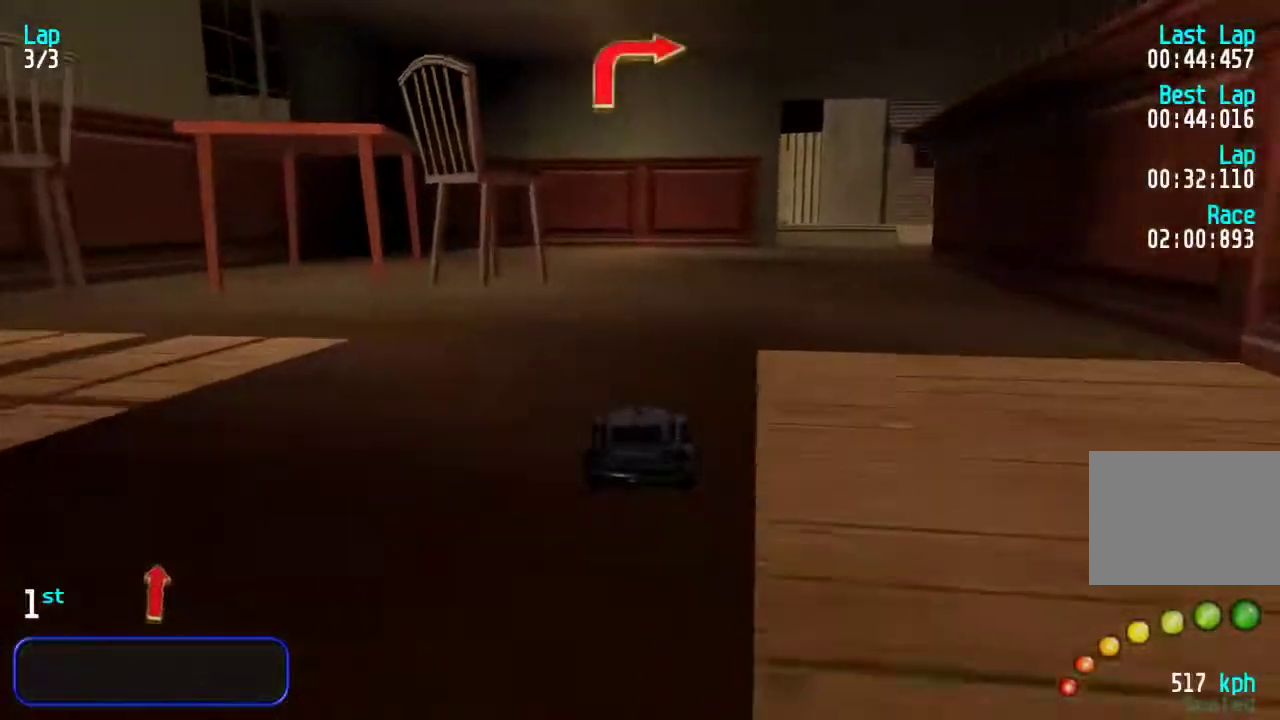
{"keys": ["right", "up"], "events": [[50, "right", "down"], [150, "right", "up"], [217, "right", "down"], [350, "right", "up"], [417, "right", "down"]]}
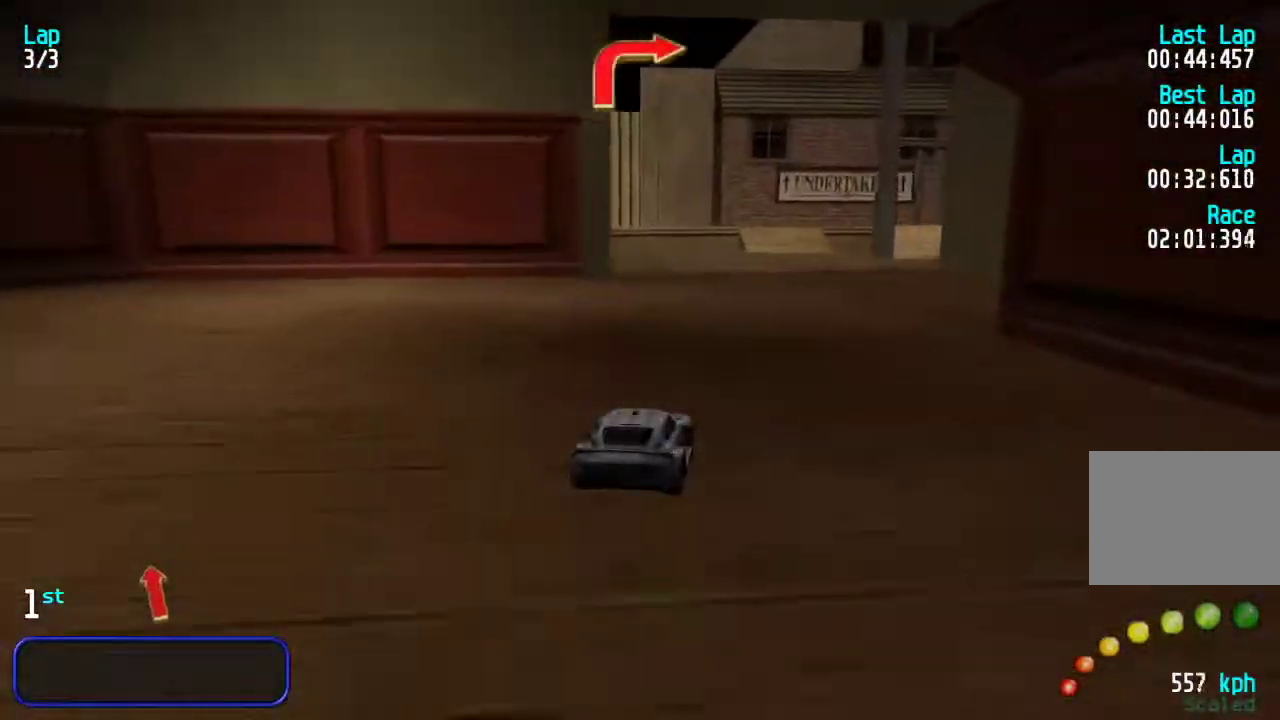
{"keys": ["right", "up"], "events": [[50, "right", "up"], [183, "right", "down"], [350, "right", "up"], [383, "right", "down"]]}